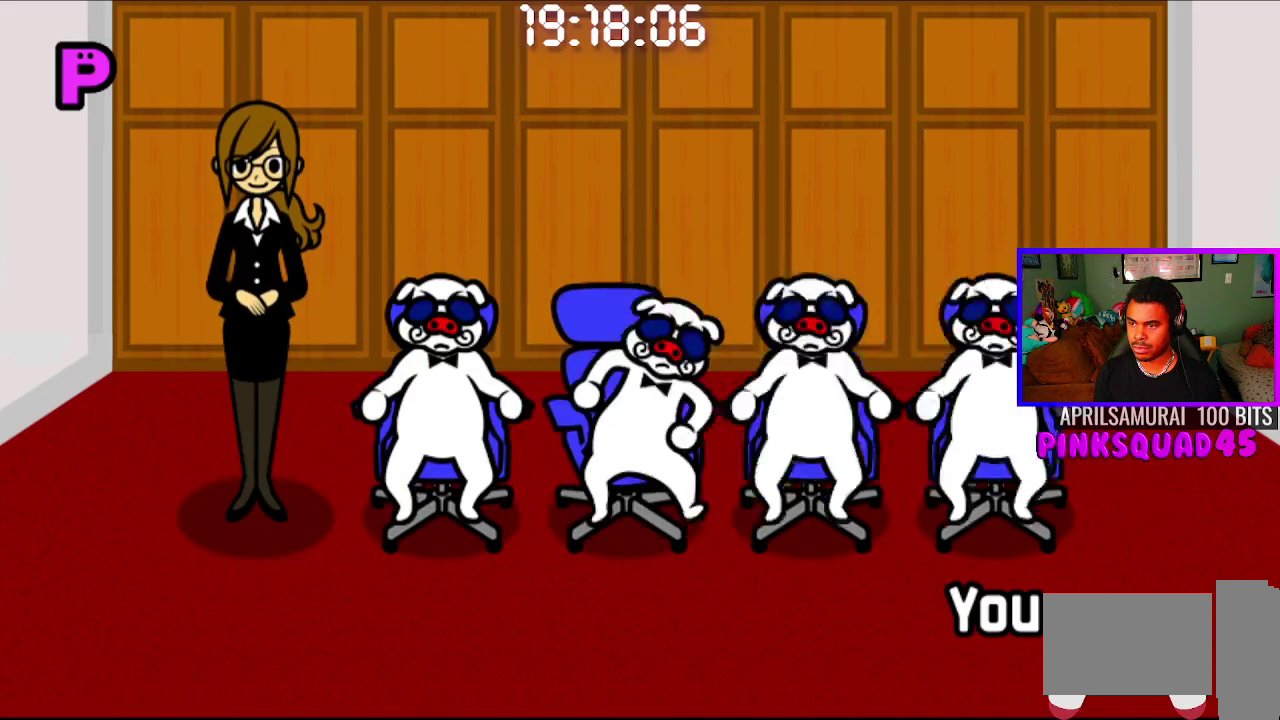
Gameplay with a controller (PlayStation layout); each line is a JSON object with the inputs held at the frame after it. "events" lists button and stick changes between this image and that frame as [ms after this image, input, new state], when the widget could be followed in between. Not read: L1 L2 R1 R2.
{"buttons": ["CROSS"], "left_stick": "center", "right_stick": "center", "events": [[500, "CROSS", "down"]]}
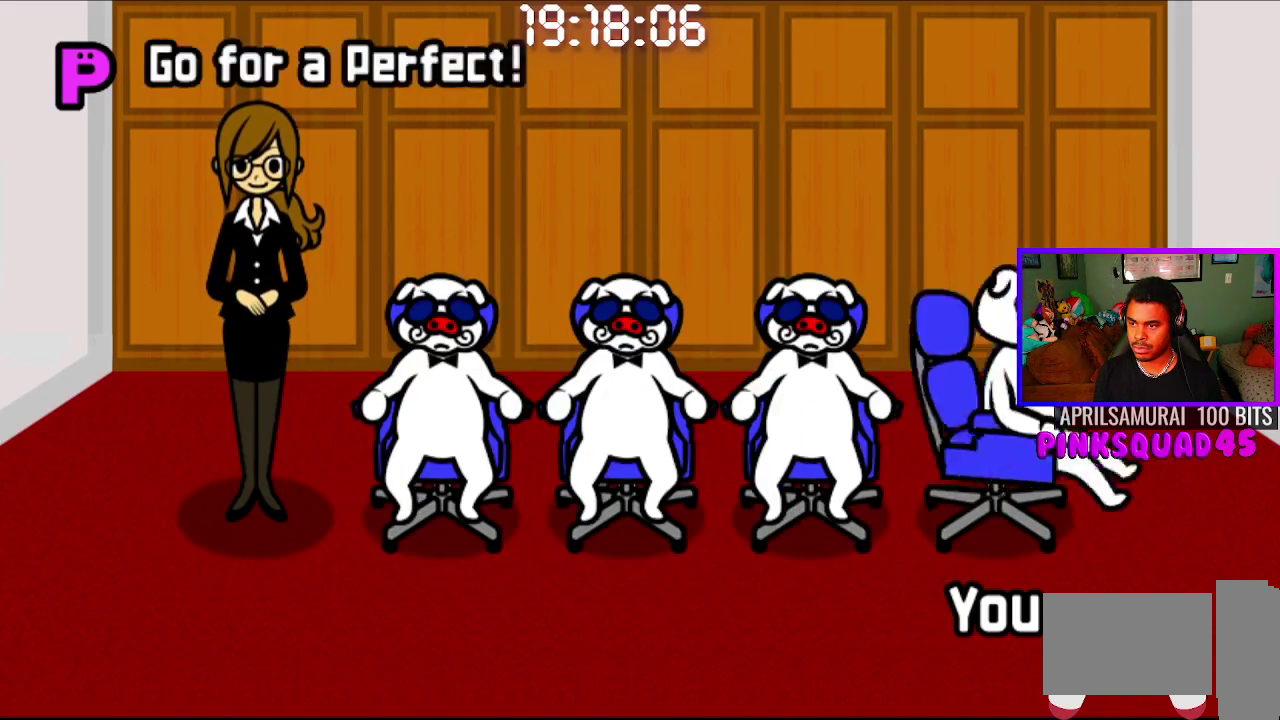
{"buttons": [], "left_stick": "center", "right_stick": "center", "events": [[83, "CROSS", "up"]]}
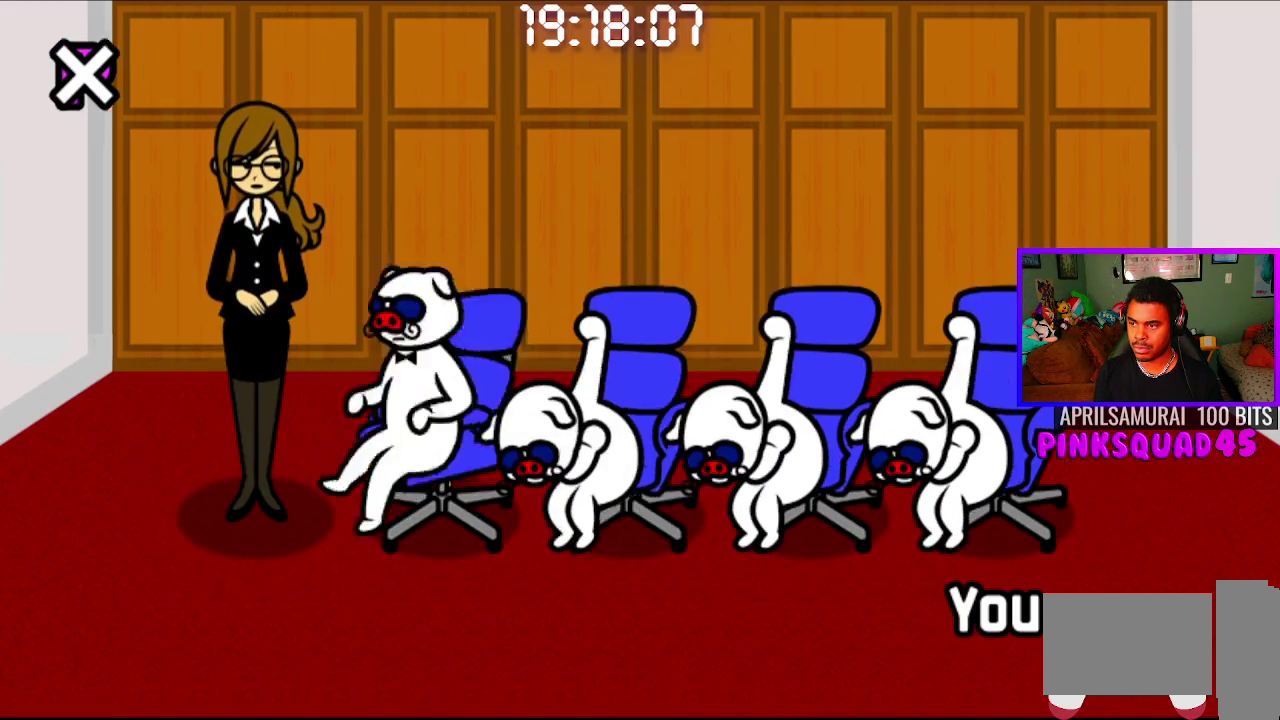
{"buttons": [], "left_stick": "center", "right_stick": "center", "events": []}
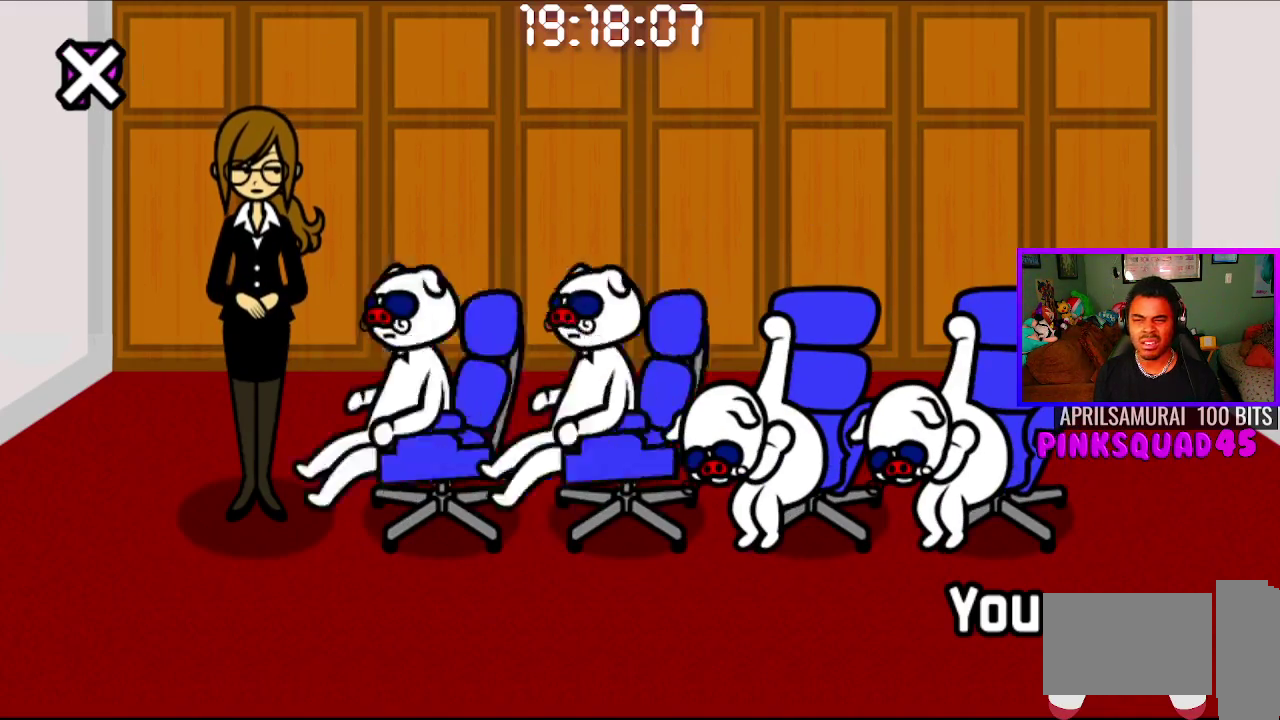
{"buttons": ["START"], "left_stick": "center", "right_stick": "center", "events": [[417, "START", "down"]]}
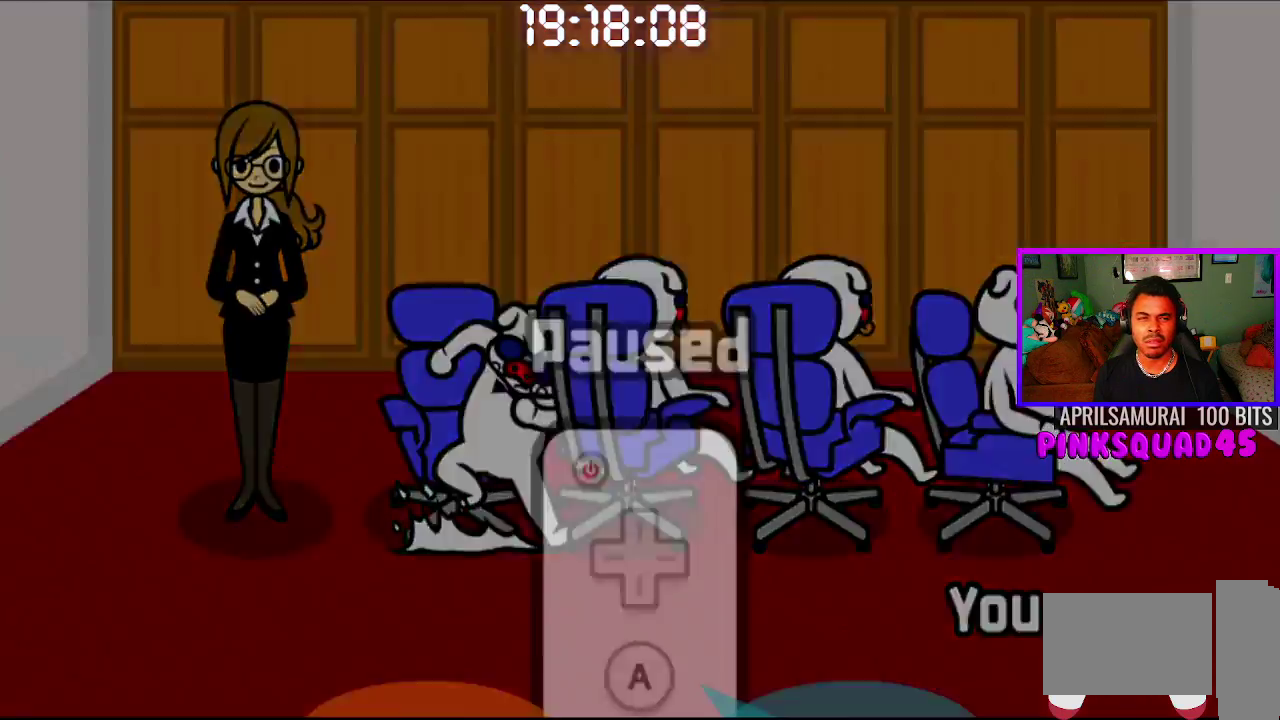
{"buttons": [], "left_stick": "center", "right_stick": "center", "events": [[117, "START", "up"]]}
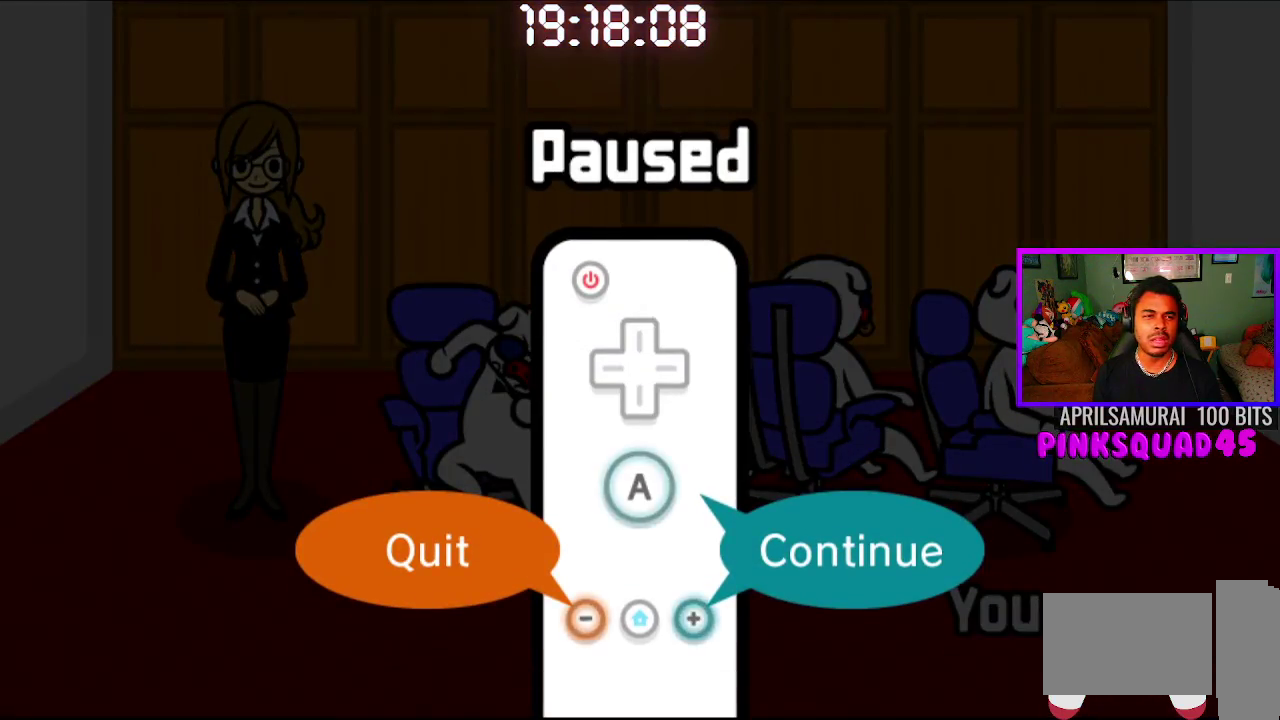
{"buttons": [], "left_stick": "center", "right_stick": "center", "events": []}
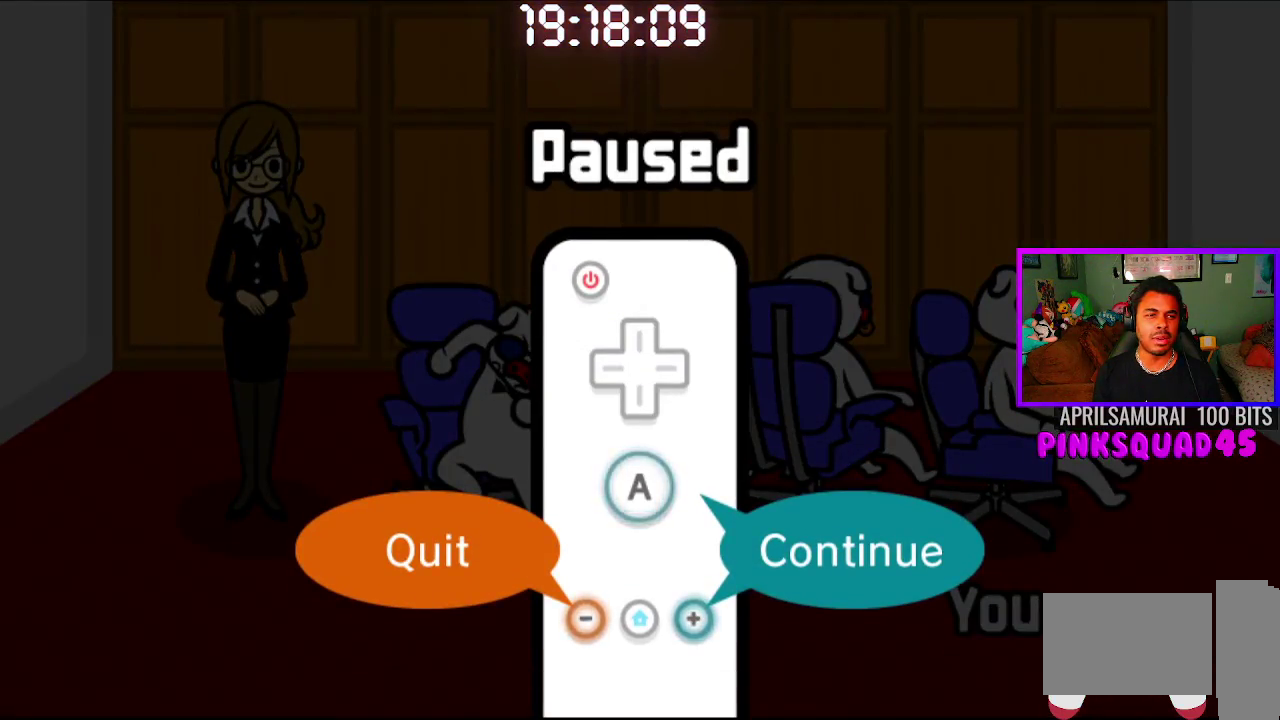
{"buttons": [], "left_stick": "center", "right_stick": "center", "events": [[100, "START", "down"], [250, "START", "up"]]}
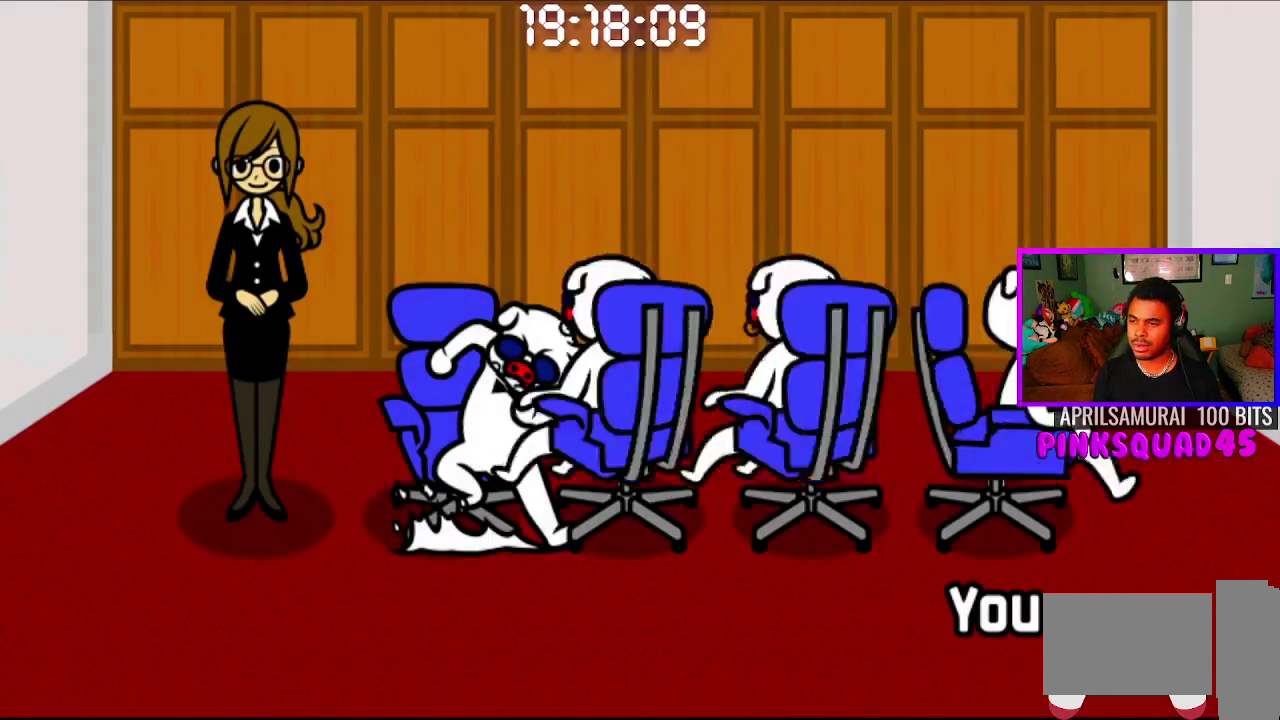
{"buttons": [], "left_stick": "center", "right_stick": "center", "events": []}
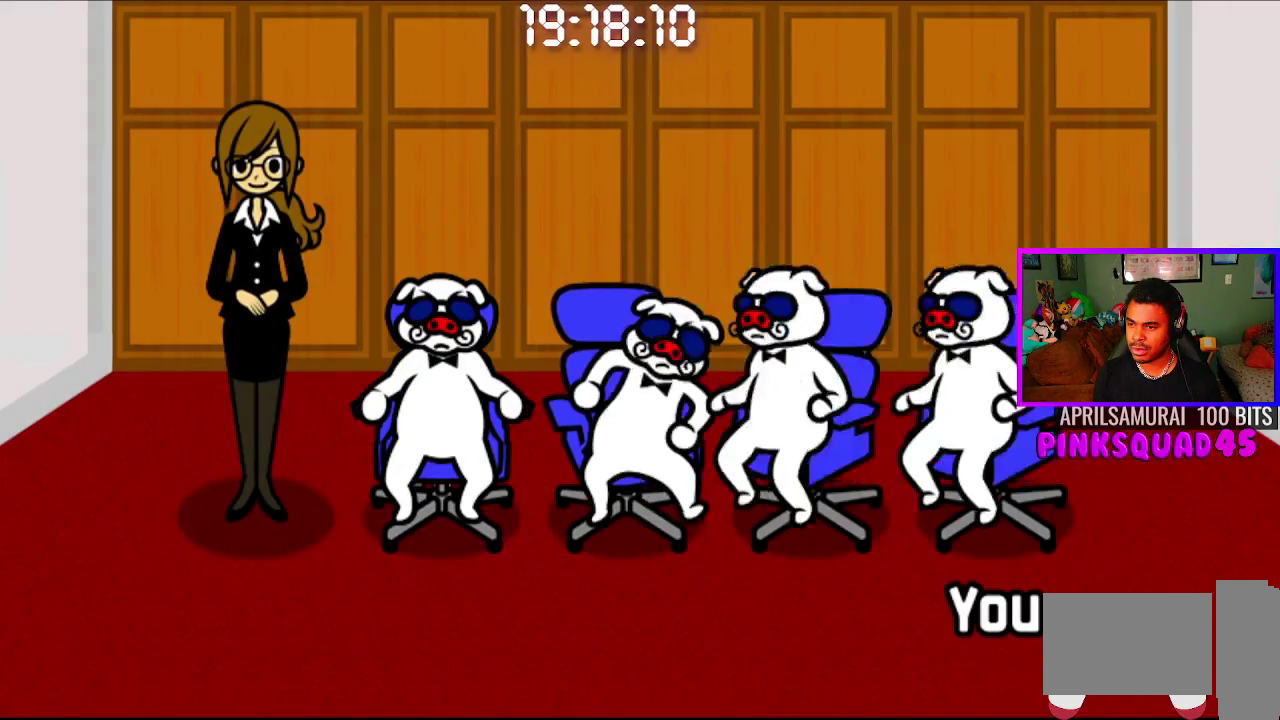
{"buttons": ["CROSS"], "left_stick": "center", "right_stick": "center", "events": [[467, "CROSS", "down"]]}
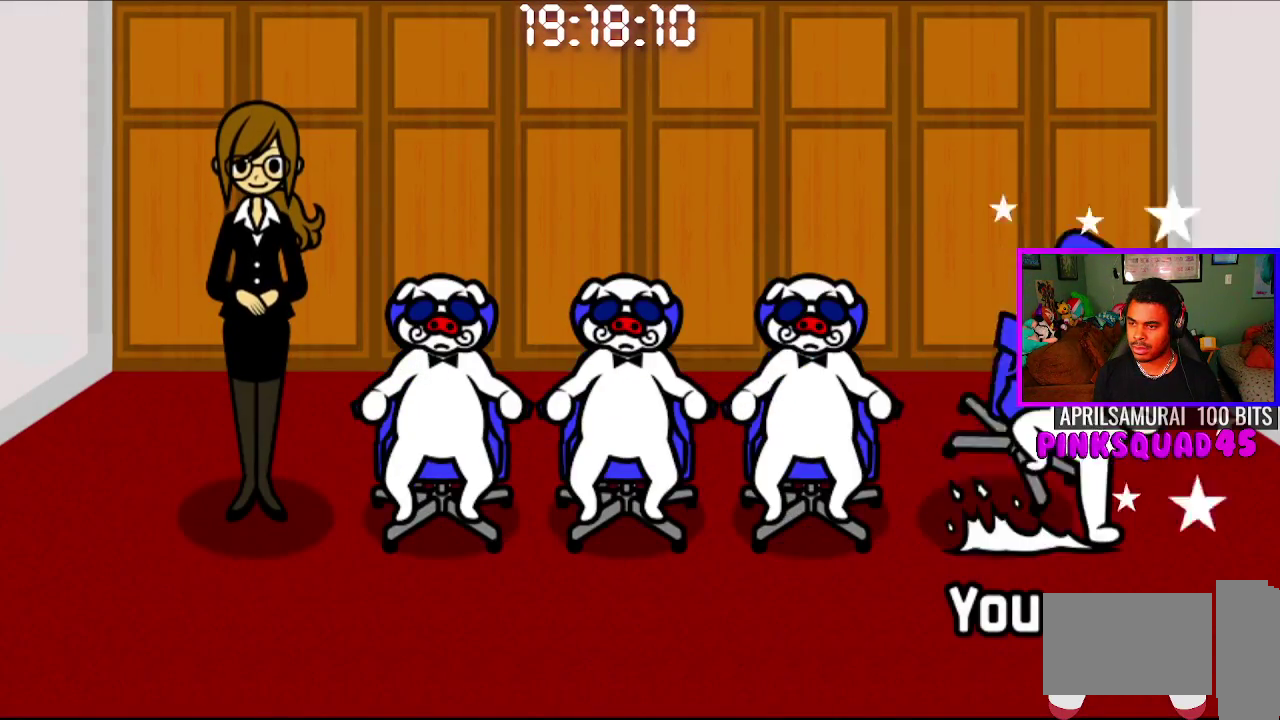
{"buttons": [], "left_stick": "center", "right_stick": "center", "events": [[67, "CROSS", "up"]]}